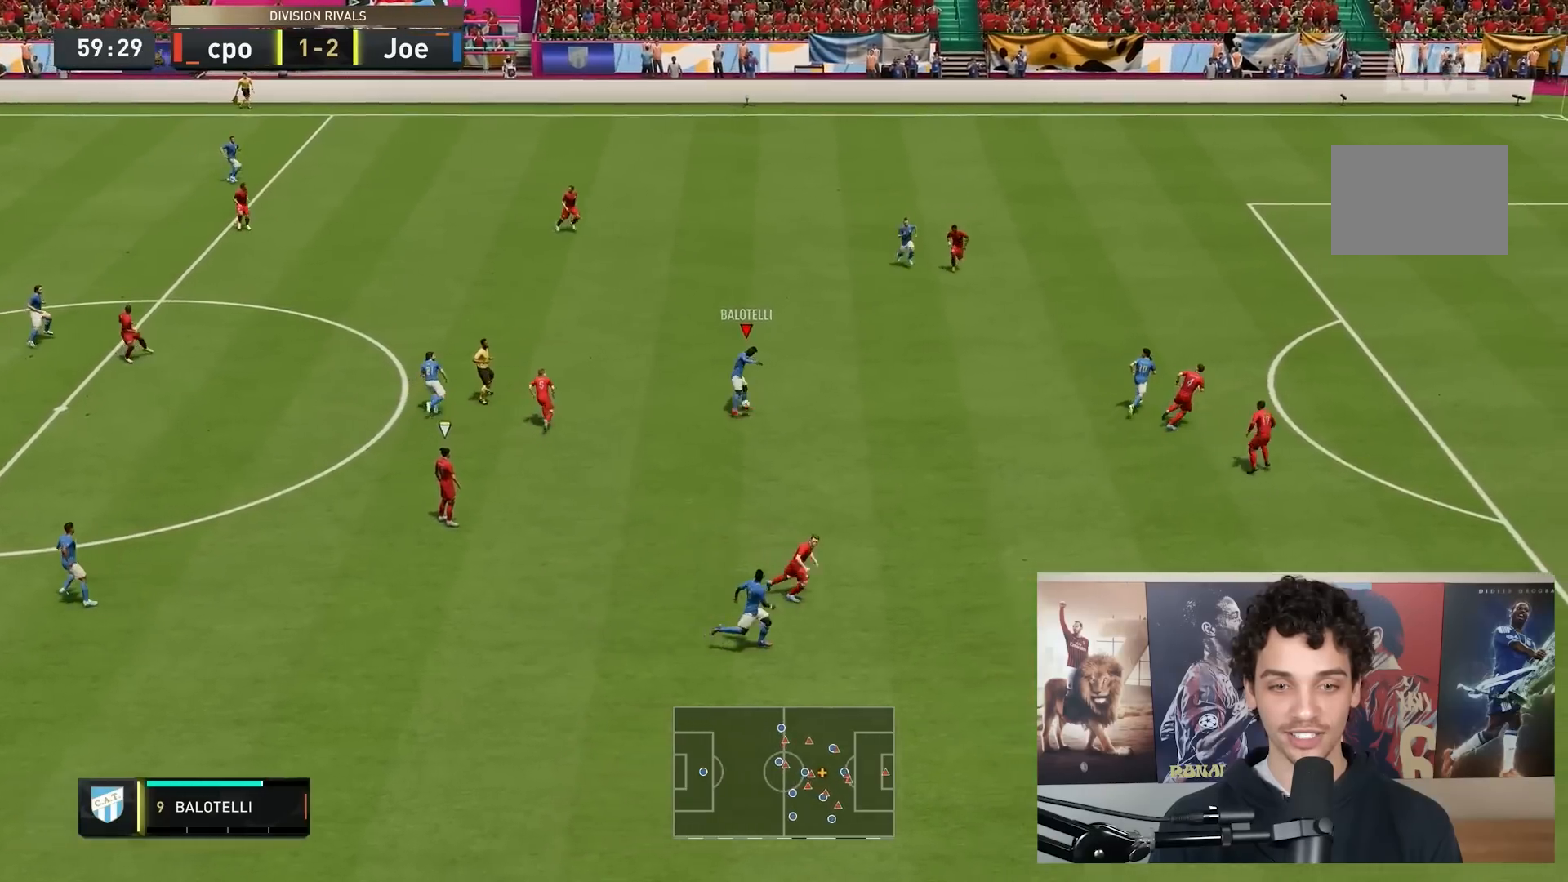
Gameplay with a controller (Xbox layout); each line is a JSON object with the inputs held at the frame after it. "events" lists button and stick changes between this image and that frame as [ms after this image, input, new state], when the widget could be followed in between. Not read: L3 R3 left_stick.
{"buttons": ["B"], "right_stick": "center", "events": [[267, "R2", "up"], [500, "B", "down"]]}
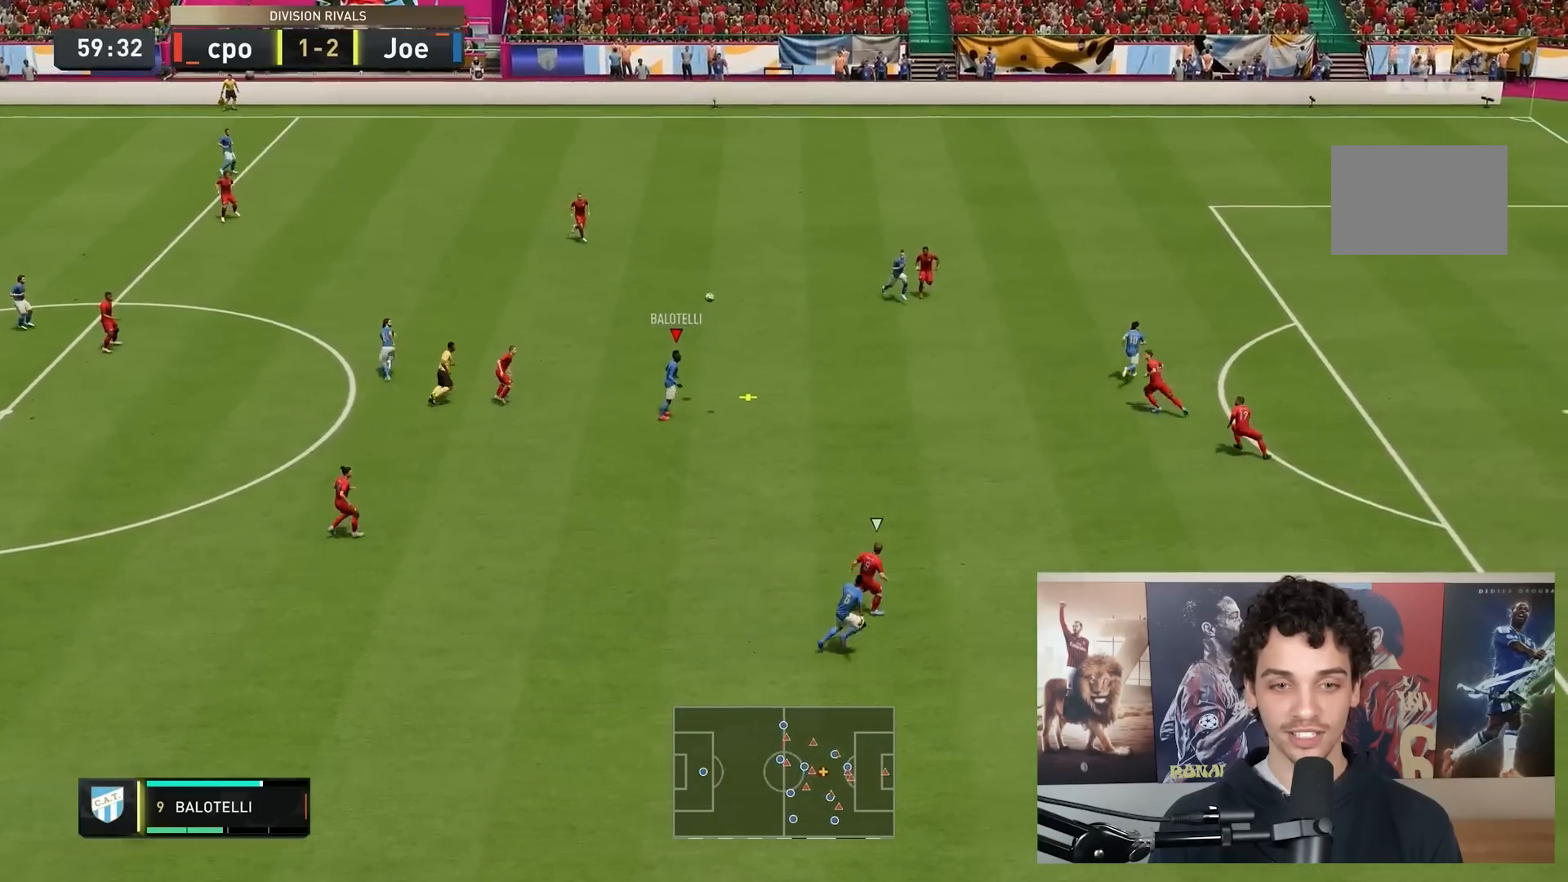
{"buttons": [], "right_stick": "center", "events": [[317, "B", "up"]]}
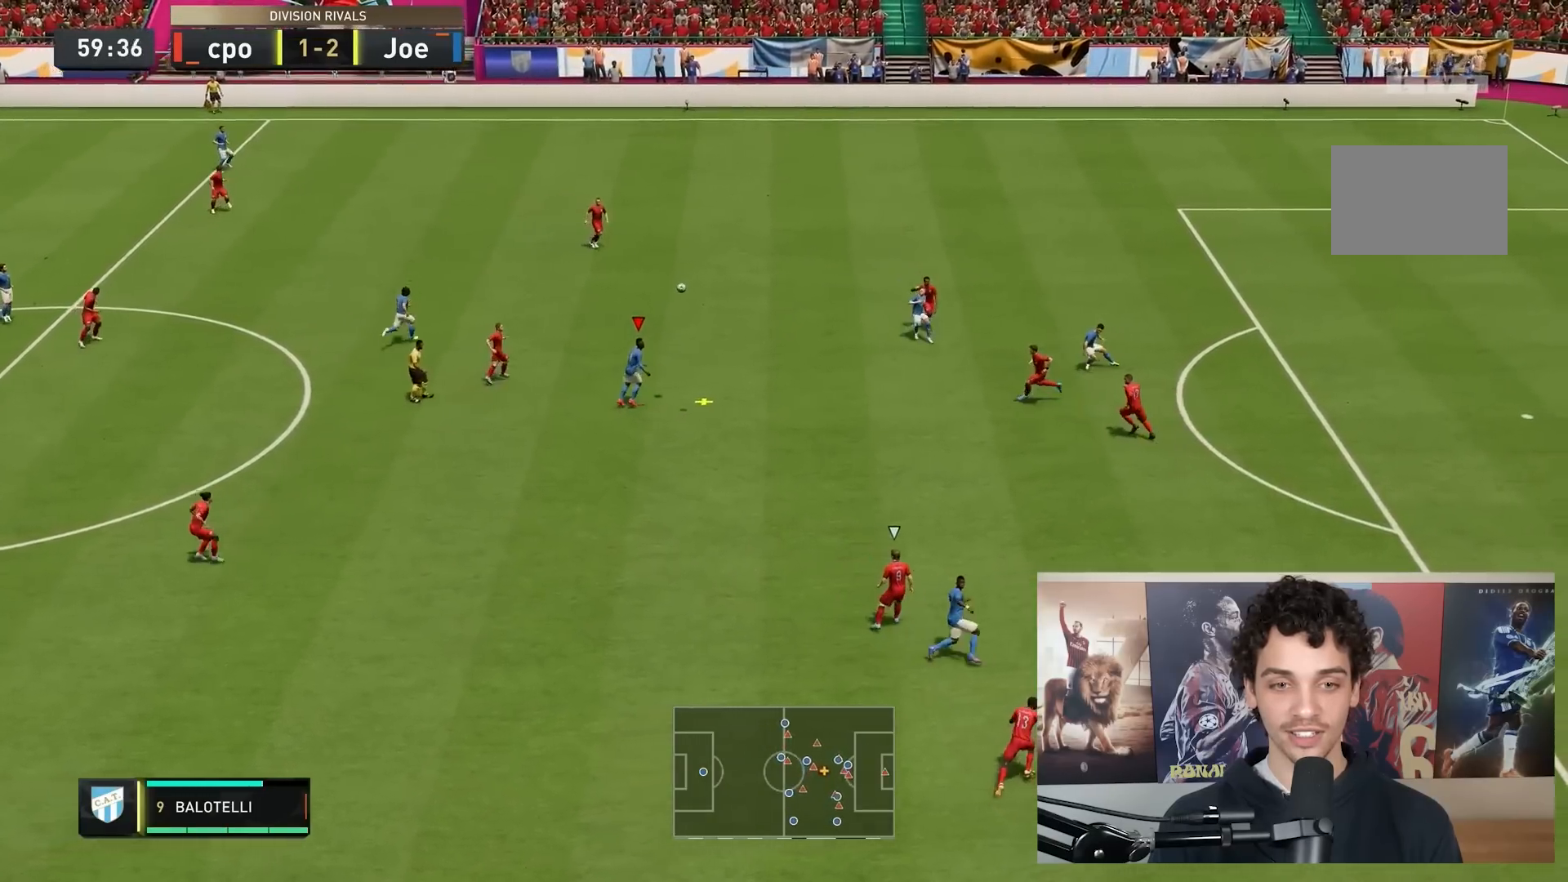
{"buttons": [], "right_stick": "center", "events": []}
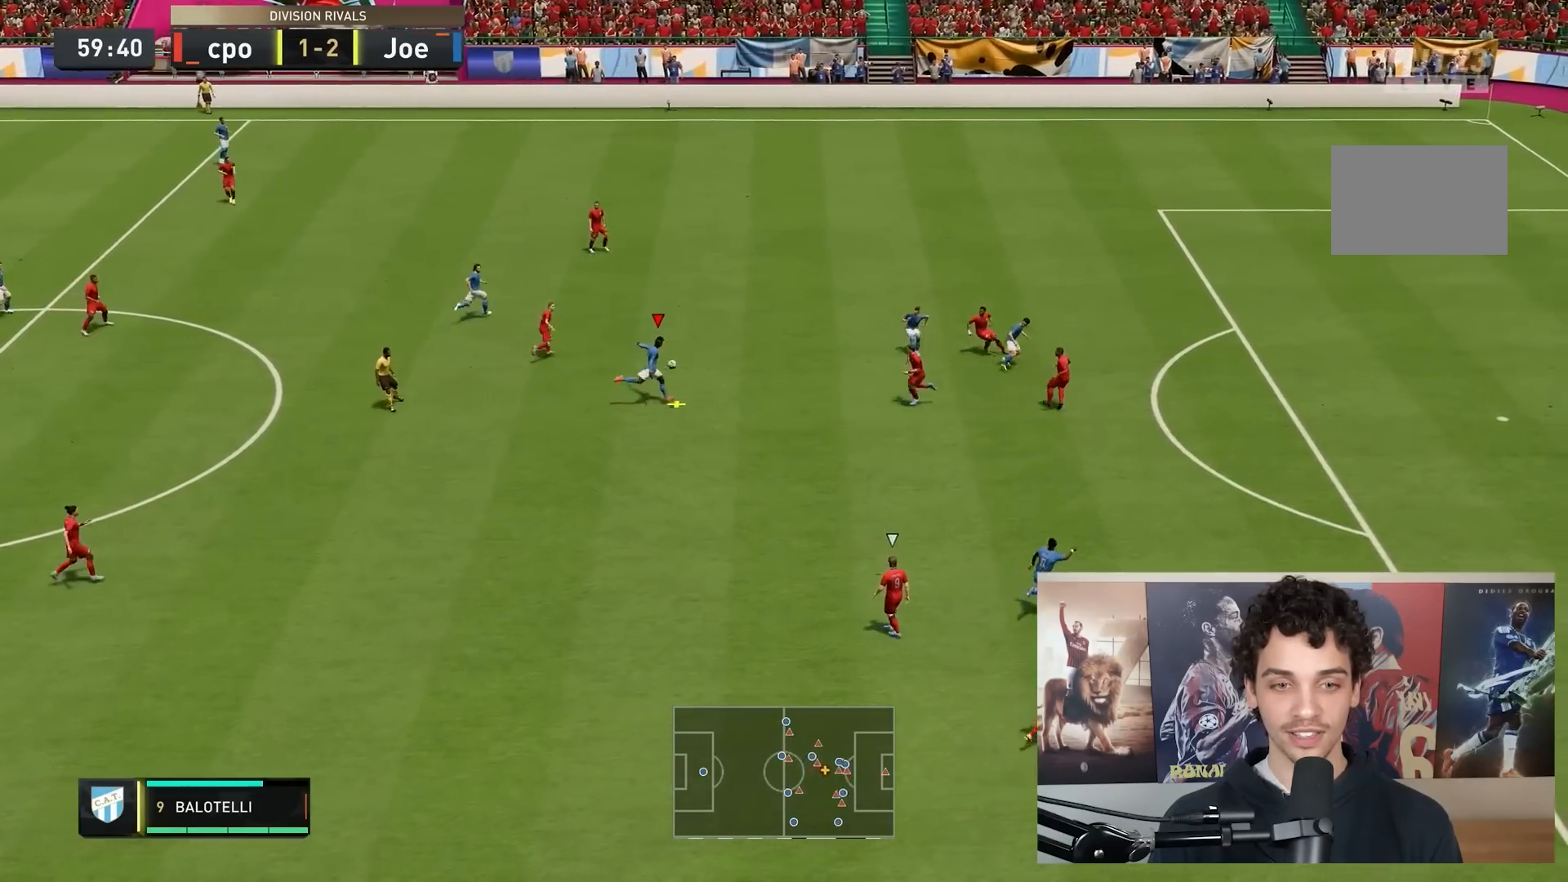
{"buttons": [], "right_stick": "center", "events": [[100, "B", "down"], [233, "B", "up"]]}
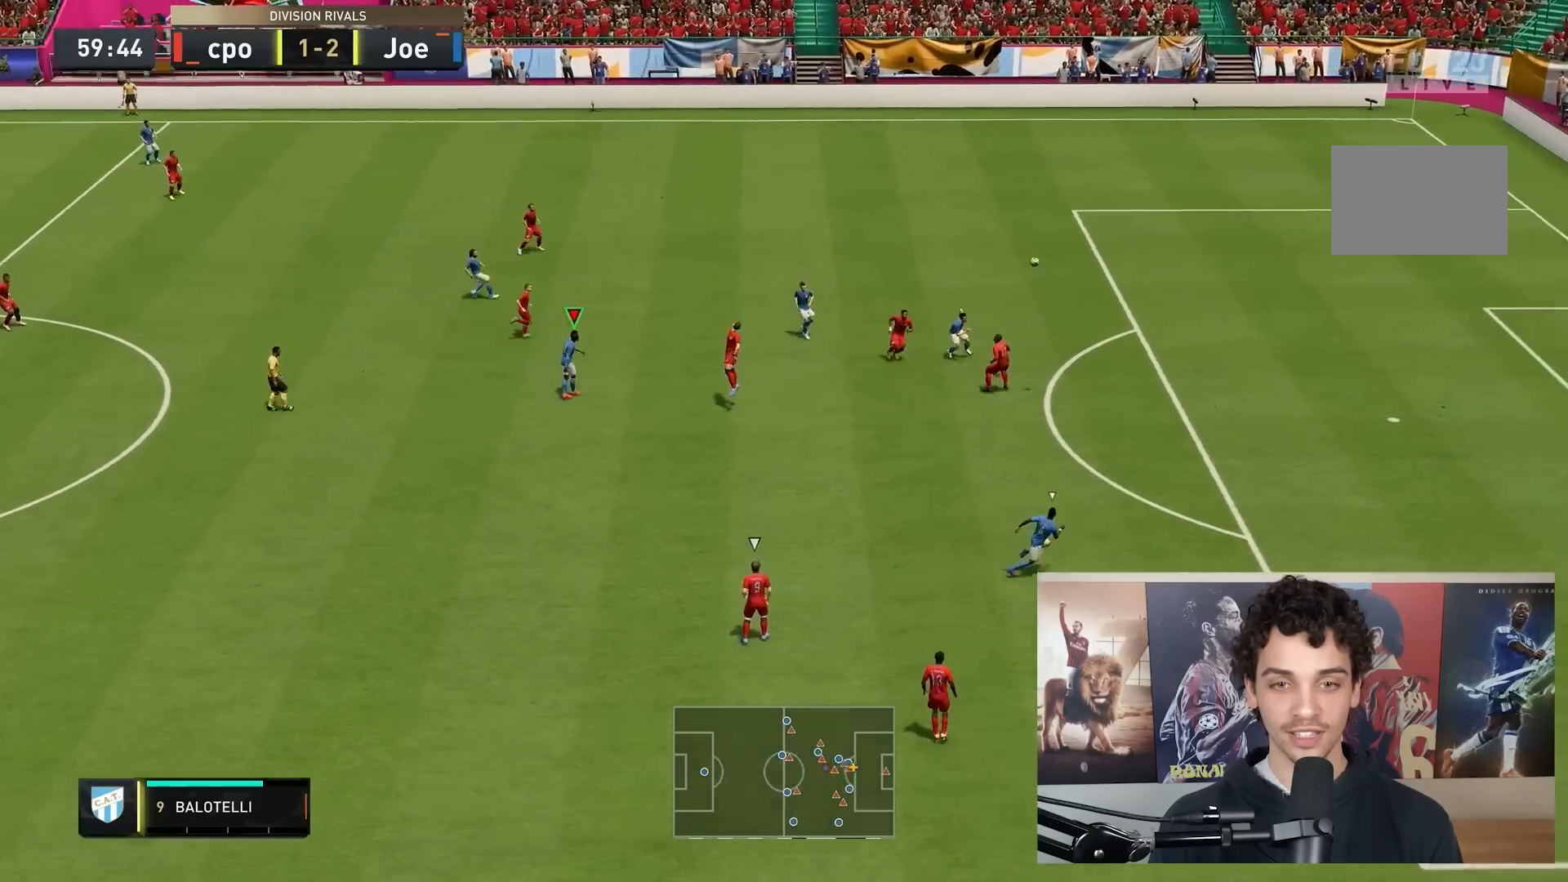
{"buttons": [], "right_stick": "center", "events": []}
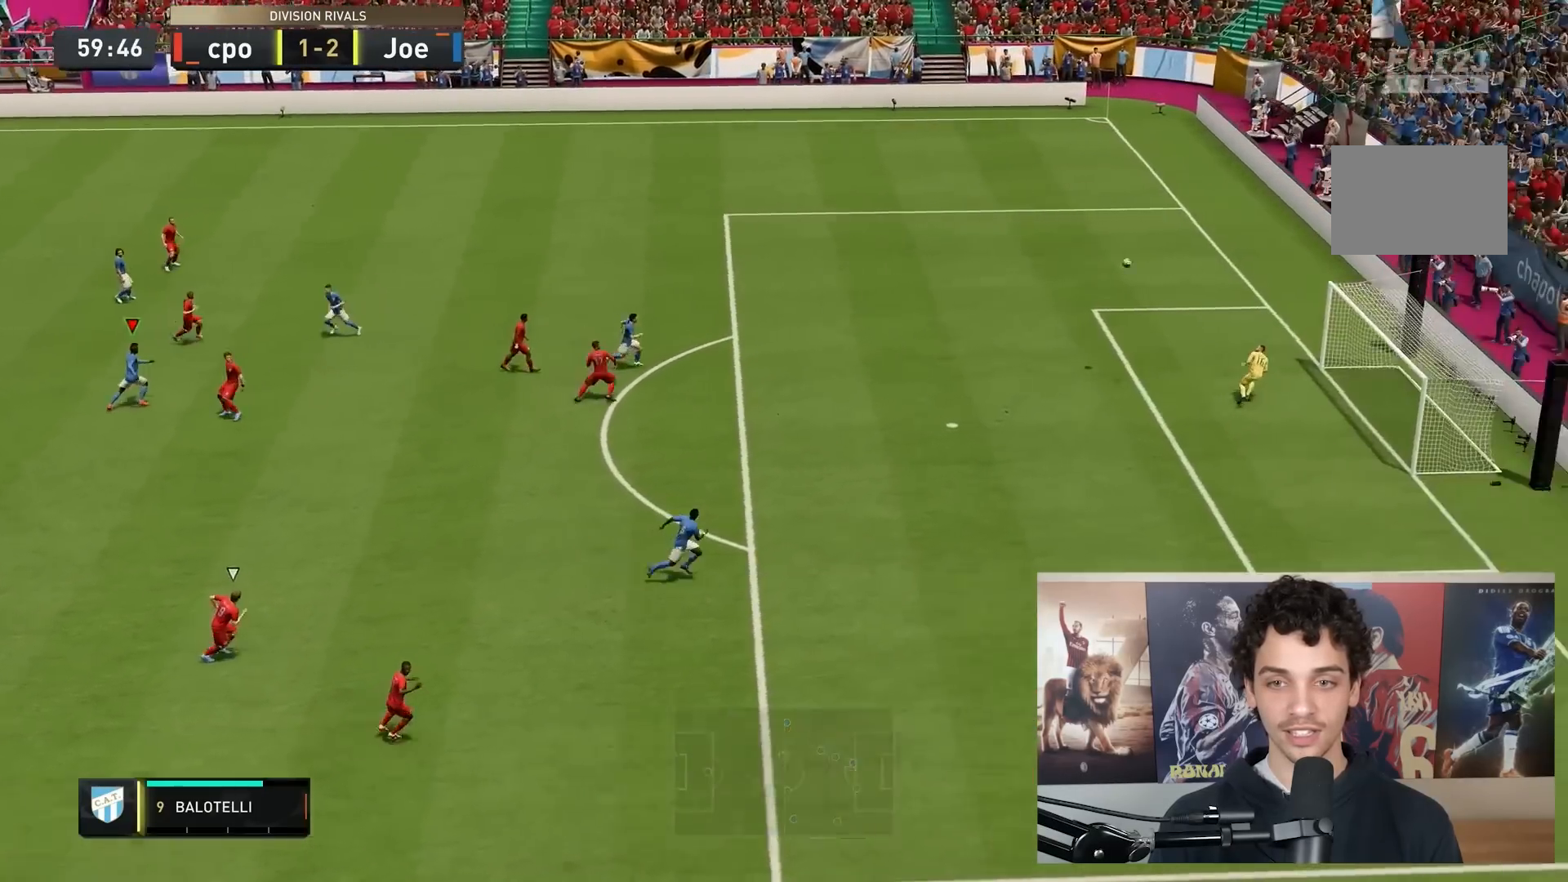
{"buttons": [], "right_stick": "center", "events": []}
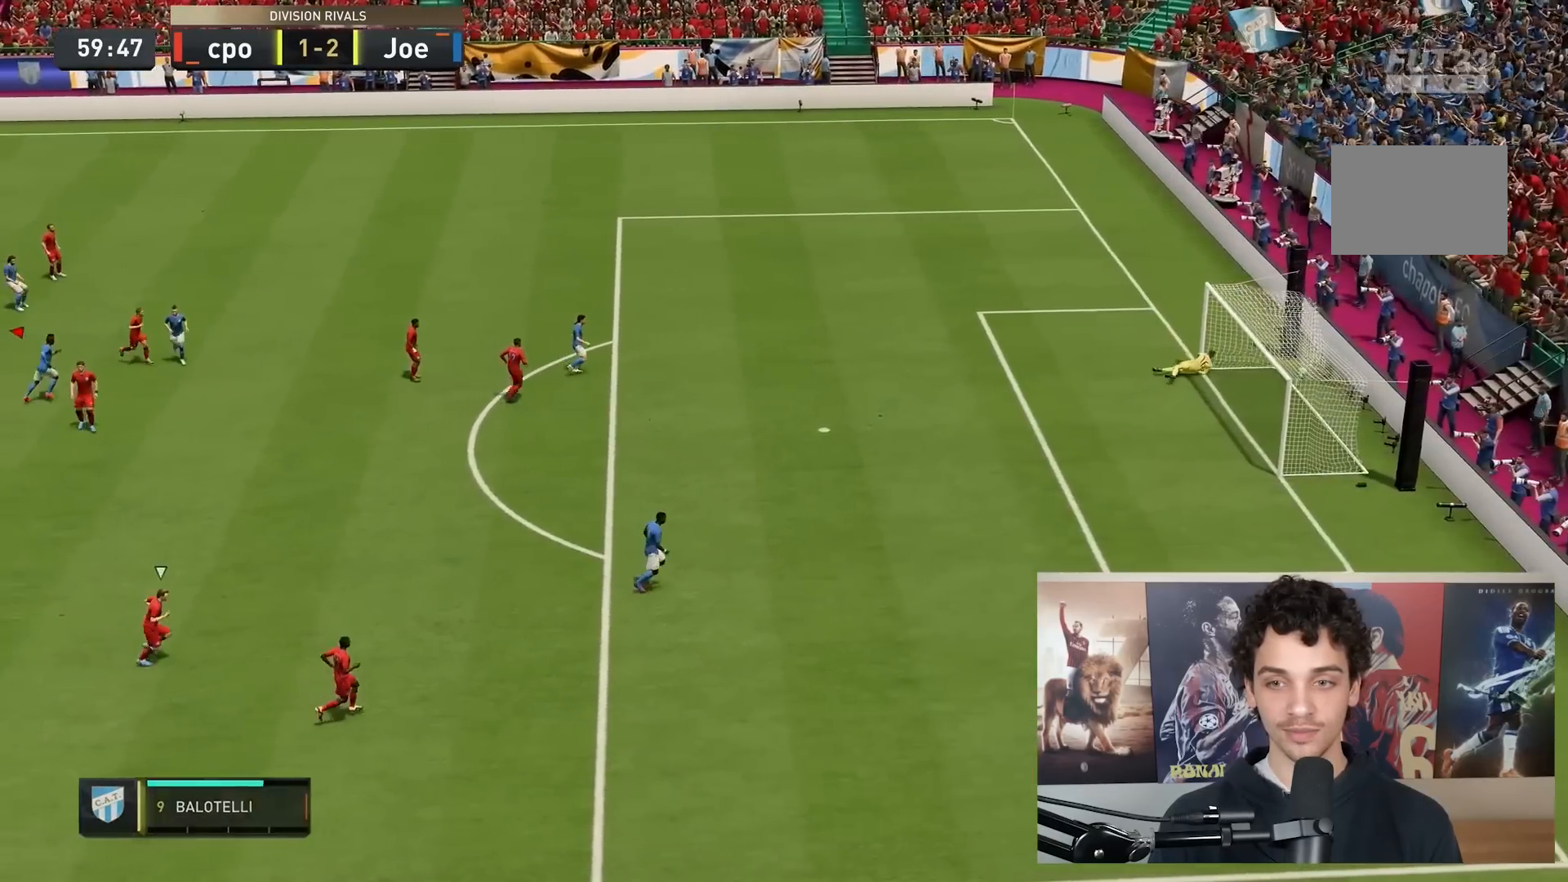
{"buttons": [], "right_stick": "center", "events": []}
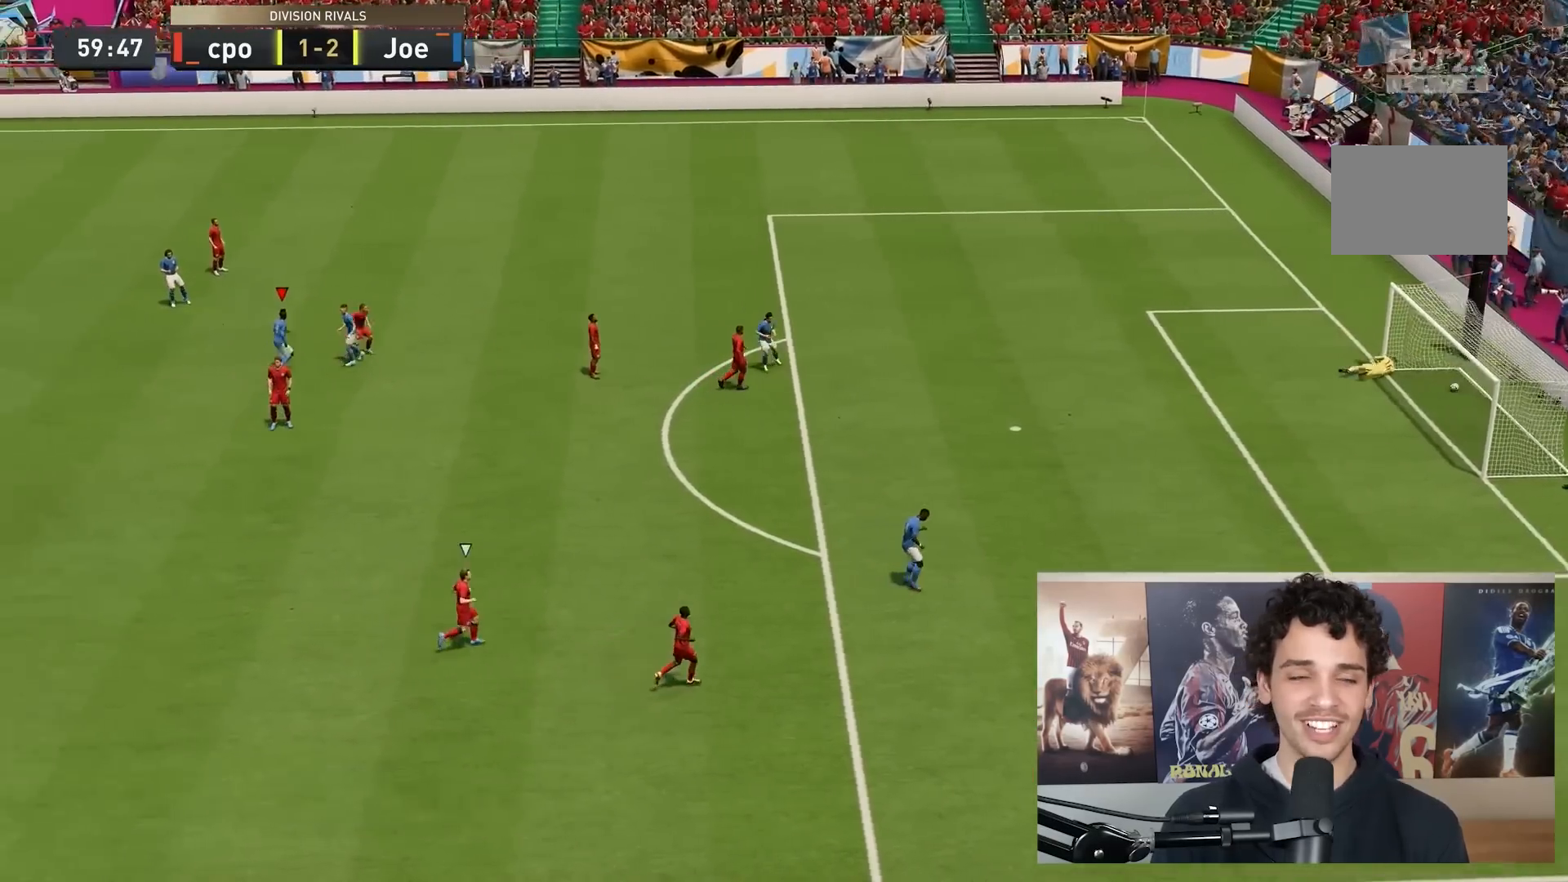
{"buttons": [], "right_stick": "center", "events": []}